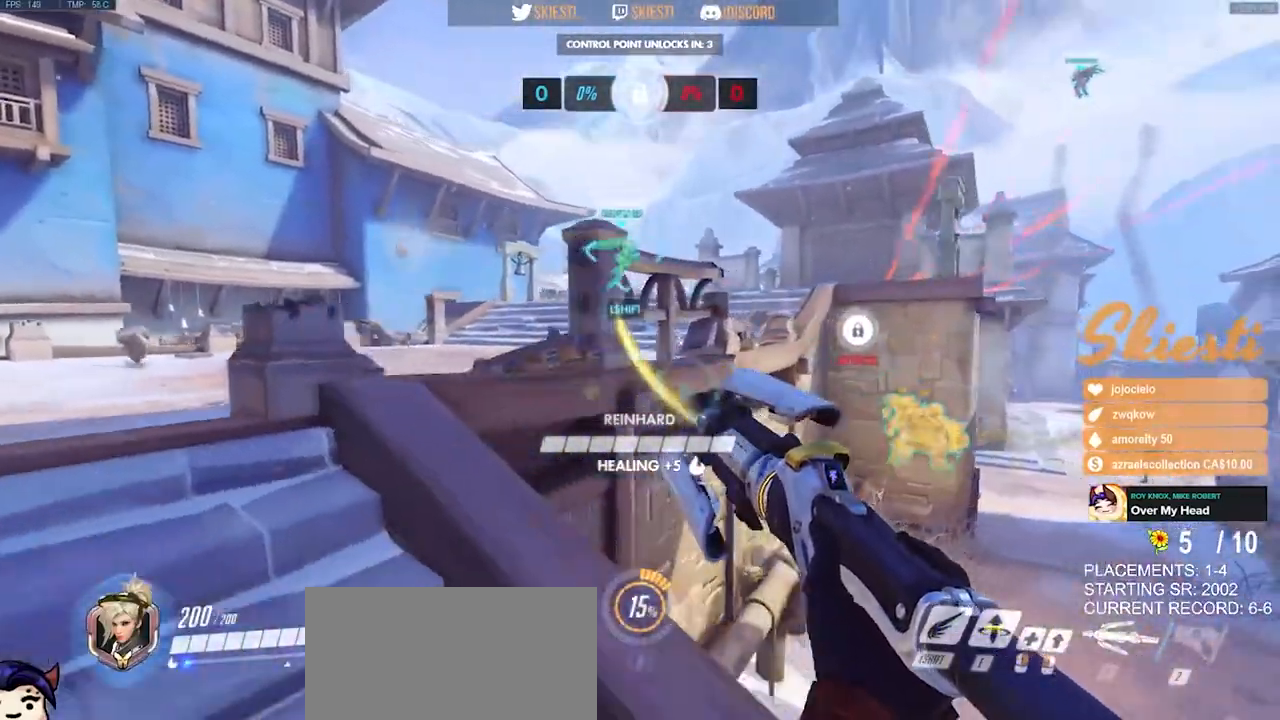
Gameplay with keyboard and mouse; each line is a JSON object with the keys and mouse buttons held at the frame after it. "events" lists presses ("down") and releases ("up") of "a", "ctrl", "d", "e", "q", "s", "shift", "space", "w", "mouse_left", "mouse_wheel", "mouse_right", "mouse_mb4" and "mouse_mb5" between this image and that frame as [ms after this image, input, new state], when the widget could be followed in between. "mouse_left", "mouse_wheel", "mouse_right", "mouse_mb4", "mouse_mb5" = the "left", "wheel", "right", "mb4", "mb5" buttons of the "mouse" list. No other keys are recorded. "wheel" means that the mouse wheel is clicked or scrolled. Mouse movement is not recorded.
{"keys": ["d"], "mouse": ["left"], "events": [[233, "ctrl", "up"]]}
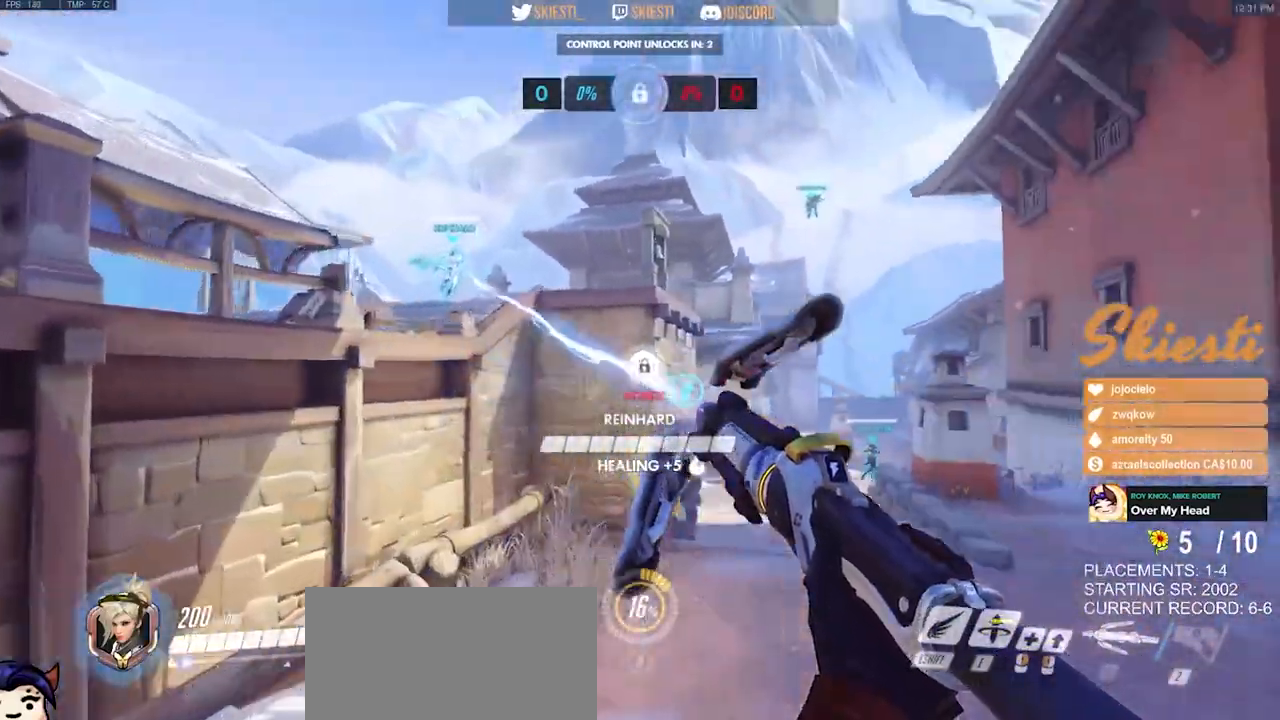
{"keys": ["d", "shift"], "mouse": ["left"], "events": [[33, "space", "down"], [300, "shift", "down"], [467, "space", "up"]]}
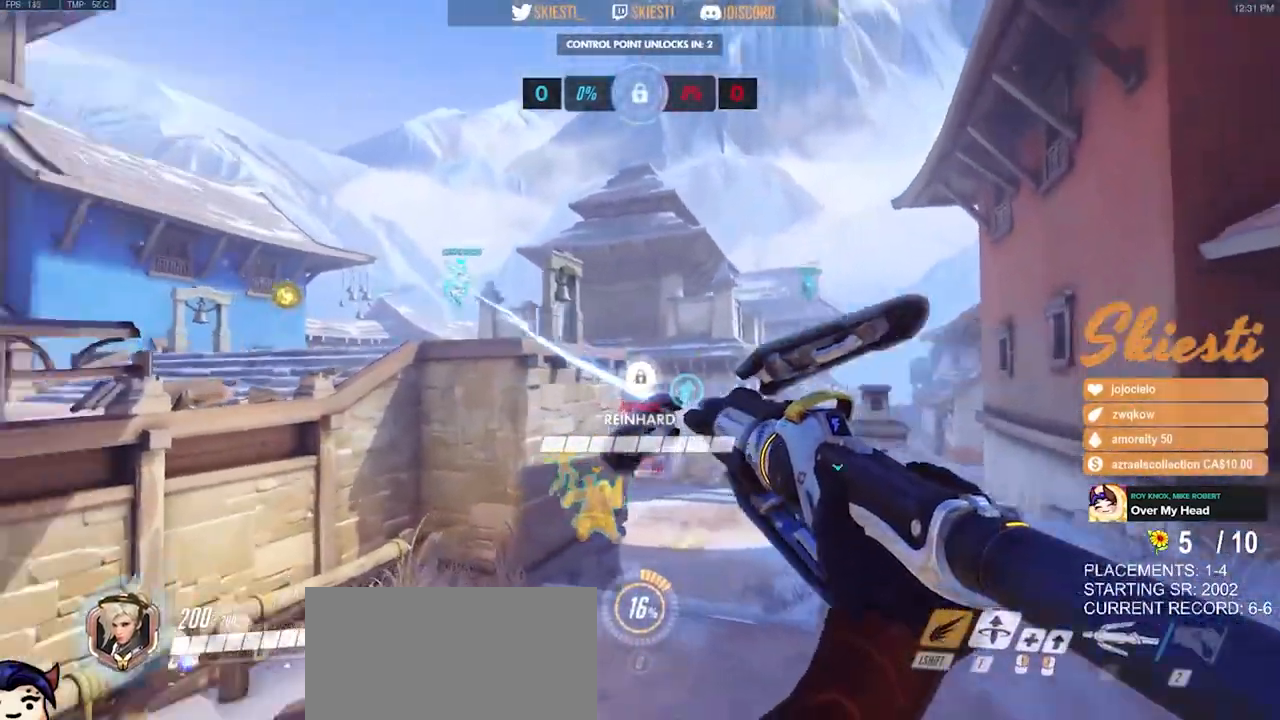
{"keys": ["d"], "mouse": ["left"], "events": [[217, "shift", "up"]]}
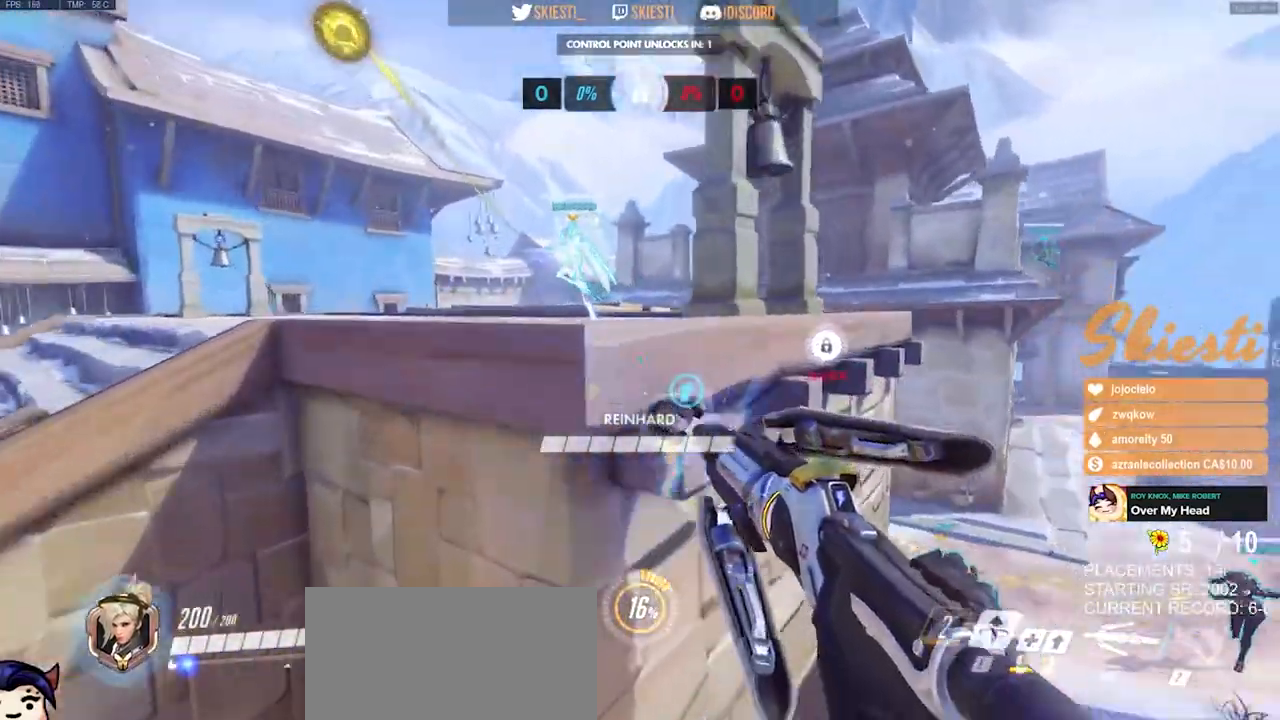
{"keys": ["d", "space"], "mouse": ["left"], "events": [[83, "space", "down"], [100, "s", "down"], [400, "s", "up"]]}
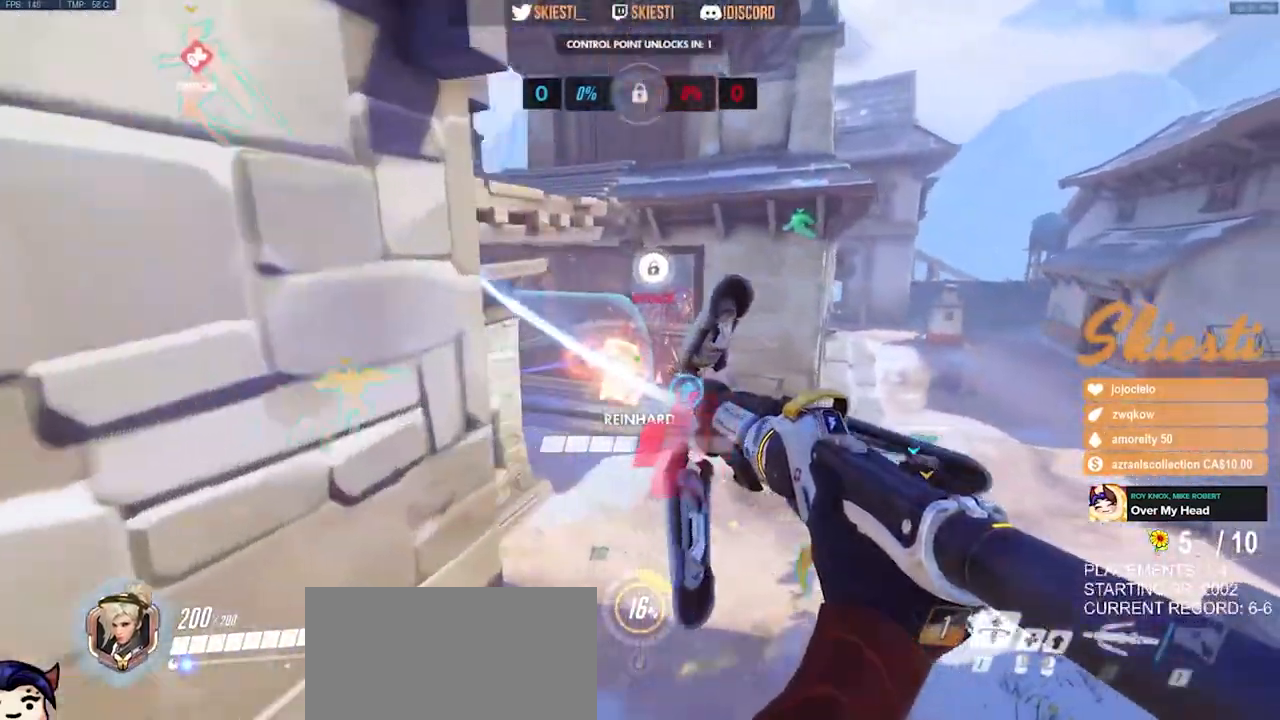
{"keys": ["d", "s", "space"], "mouse": ["left", "right"], "events": [[117, "mouse_right", "down"], [200, "s", "down"]]}
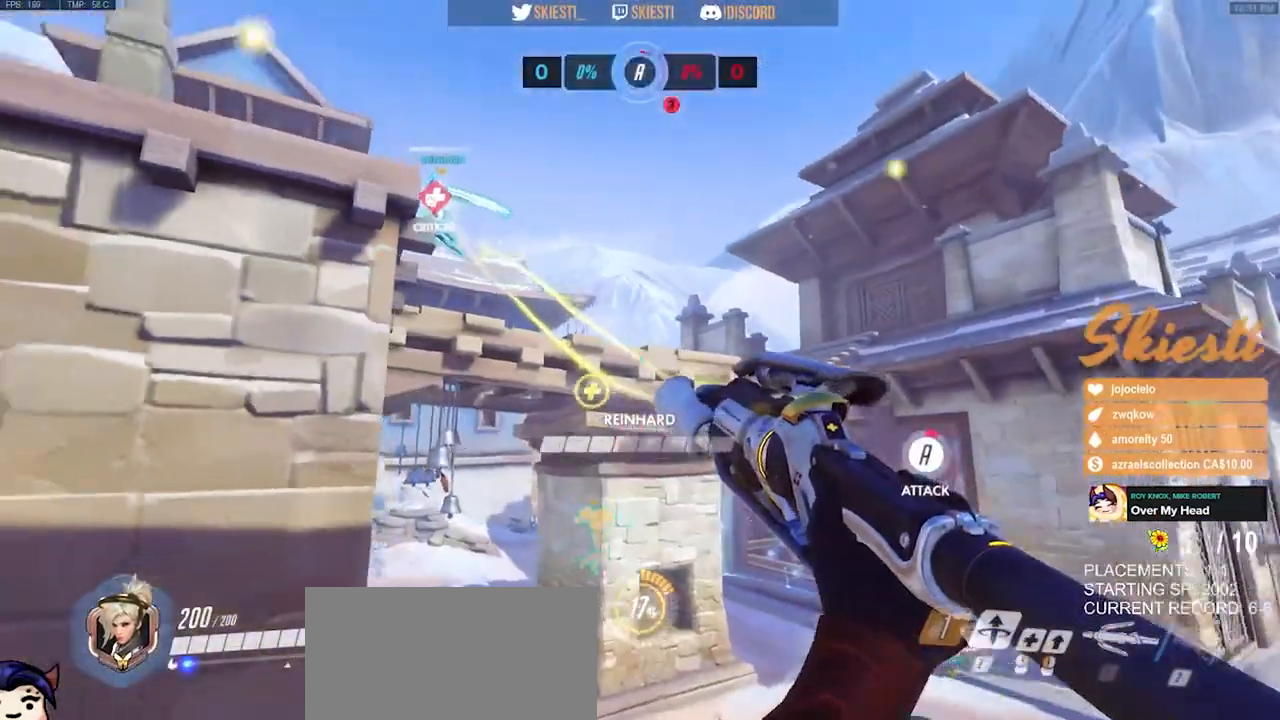
{"keys": ["d", "s"], "mouse": ["left", "right"], "events": [[333, "space", "up"]]}
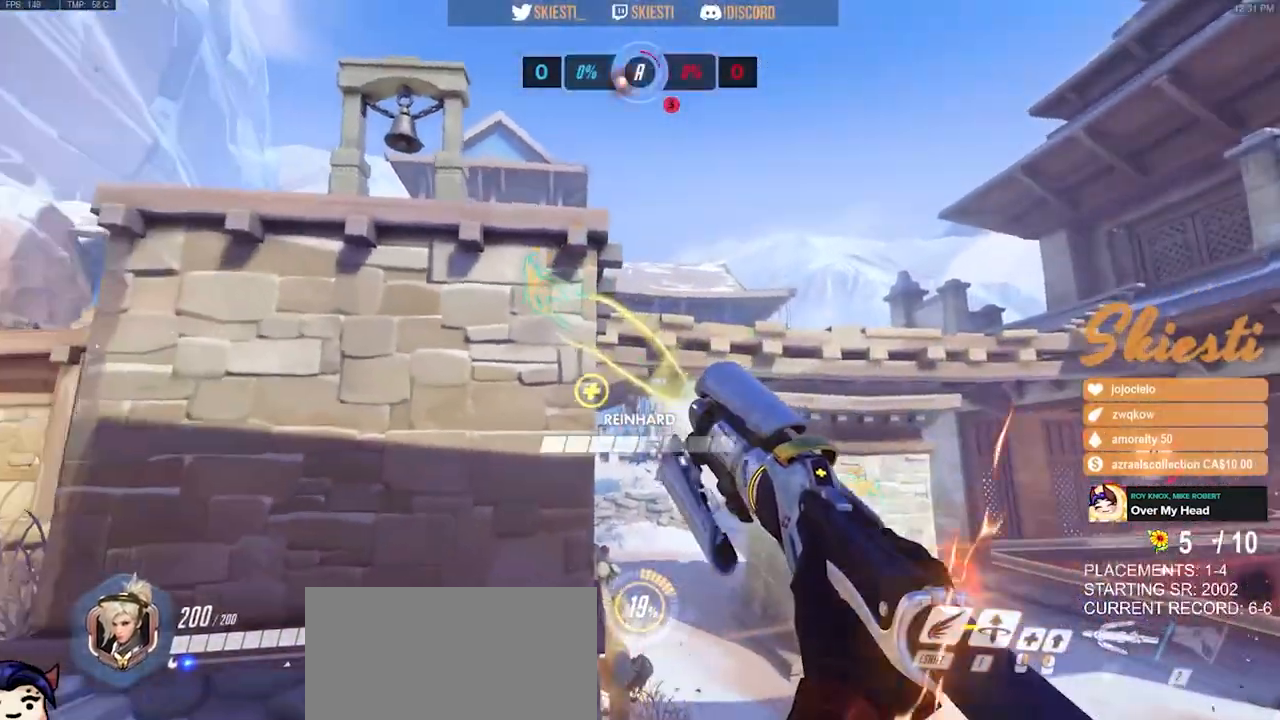
{"keys": ["d", "s"], "mouse": ["left", "right"], "events": [[67, "a", "down"], [100, "d", "up"], [367, "a", "up"], [433, "d", "down"]]}
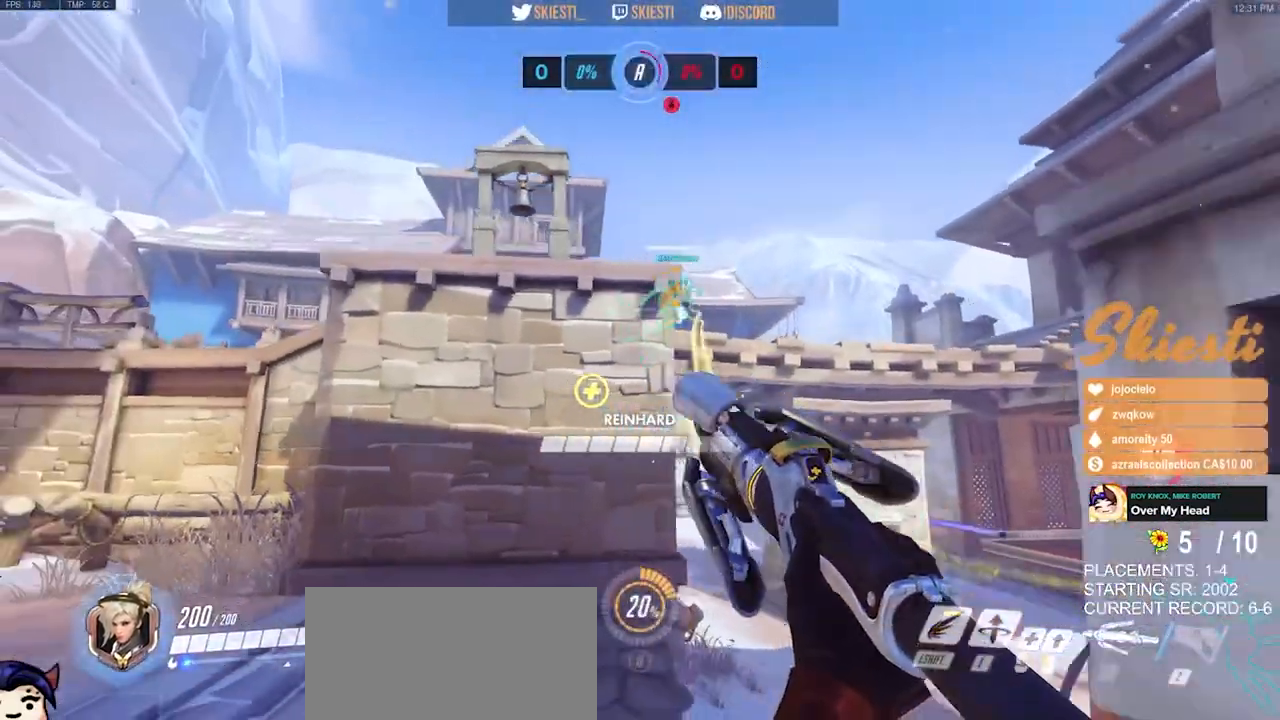
{"keys": ["d", "s", "space"], "mouse": ["right"], "events": [[200, "space", "down"], [317, "mouse_left", "up"]]}
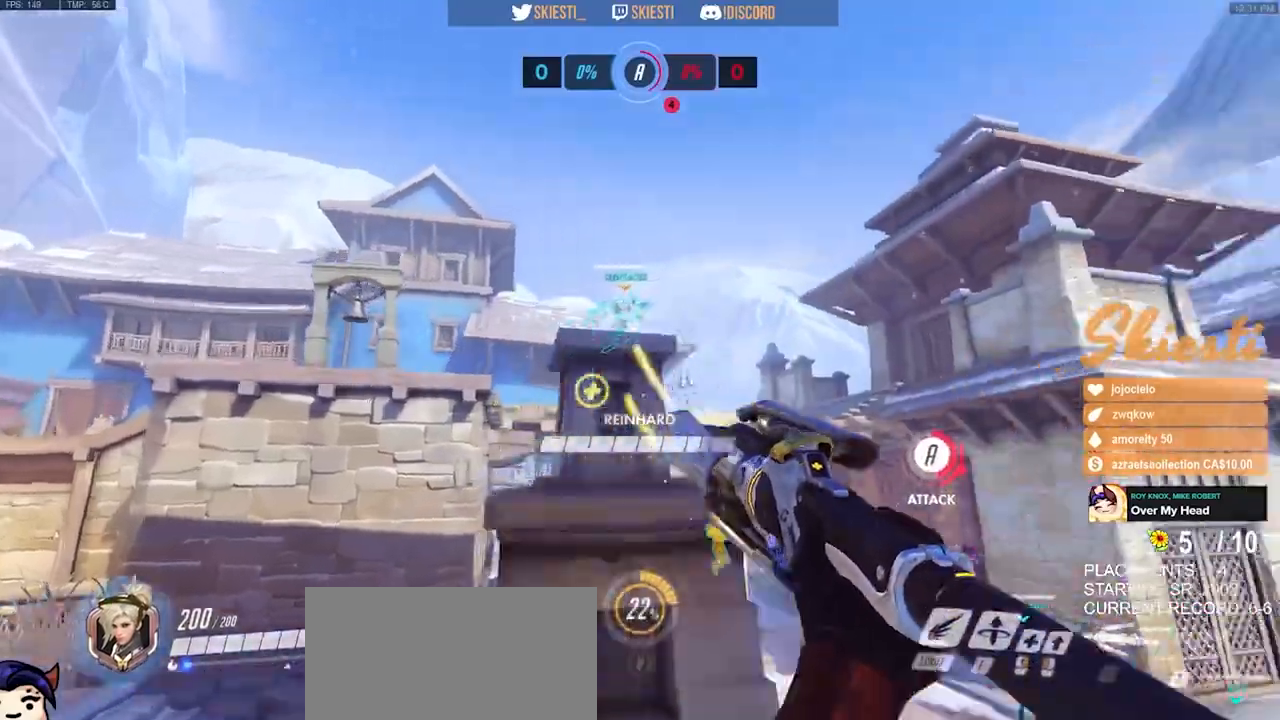
{"keys": ["d", "s", "shift"], "mouse": ["right"], "events": [[200, "space", "up"], [350, "shift", "down"]]}
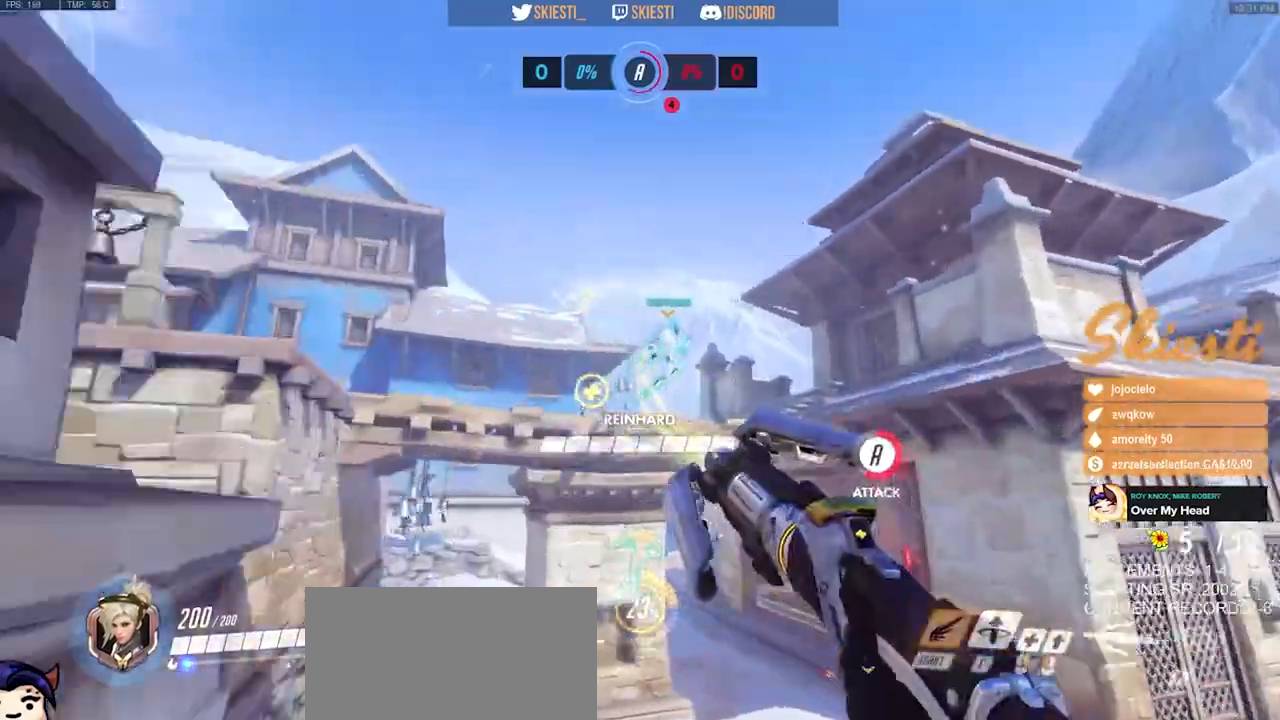
{"keys": ["d", "space"], "mouse": ["left", "right"], "events": [[100, "shift", "up"], [100, "space", "down"], [233, "s", "up"], [250, "space", "up"], [417, "mouse_left", "down"], [483, "space", "down"]]}
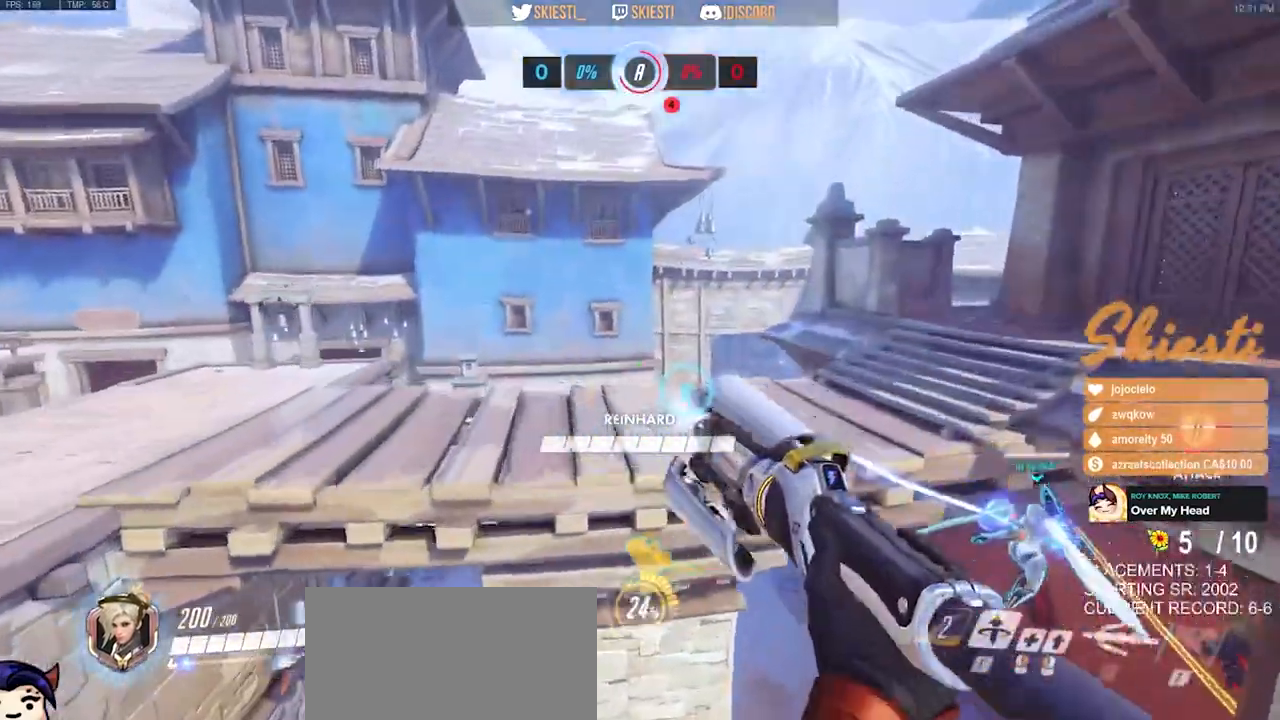
{"keys": ["d", "space", "w"], "mouse": ["left"], "events": [[67, "w", "down"], [167, "mouse_right", "up"]]}
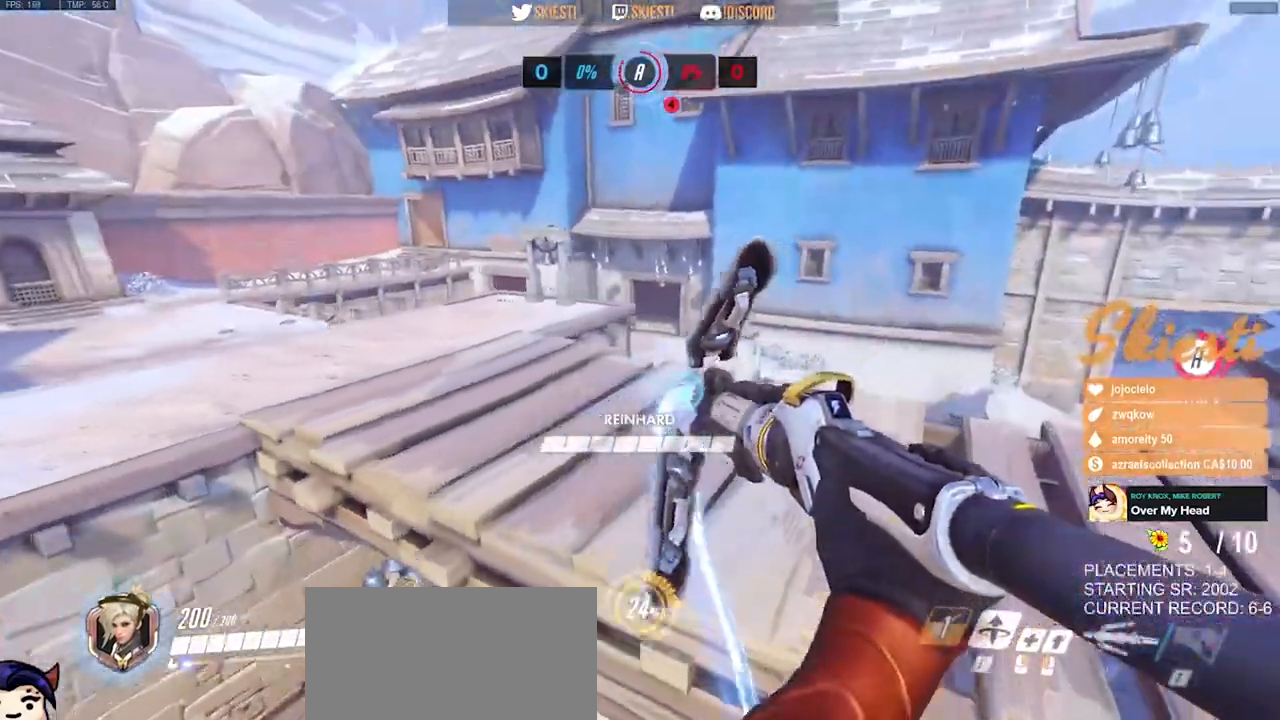
{"keys": ["d", "s", "space"], "mouse": ["left"], "events": [[50, "w", "up"], [300, "s", "down"], [350, "space", "up"], [500, "space", "down"]]}
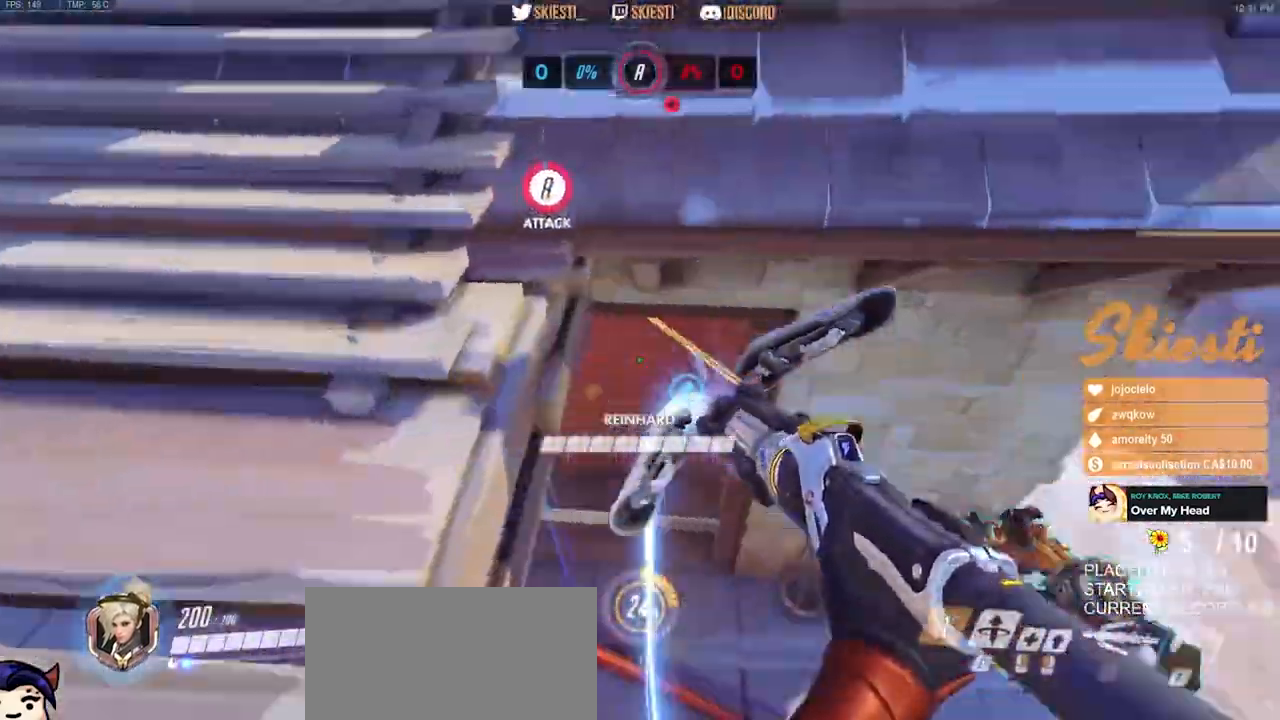
{"keys": ["d", "space"], "mouse": ["left"], "events": [[33, "s", "up"]]}
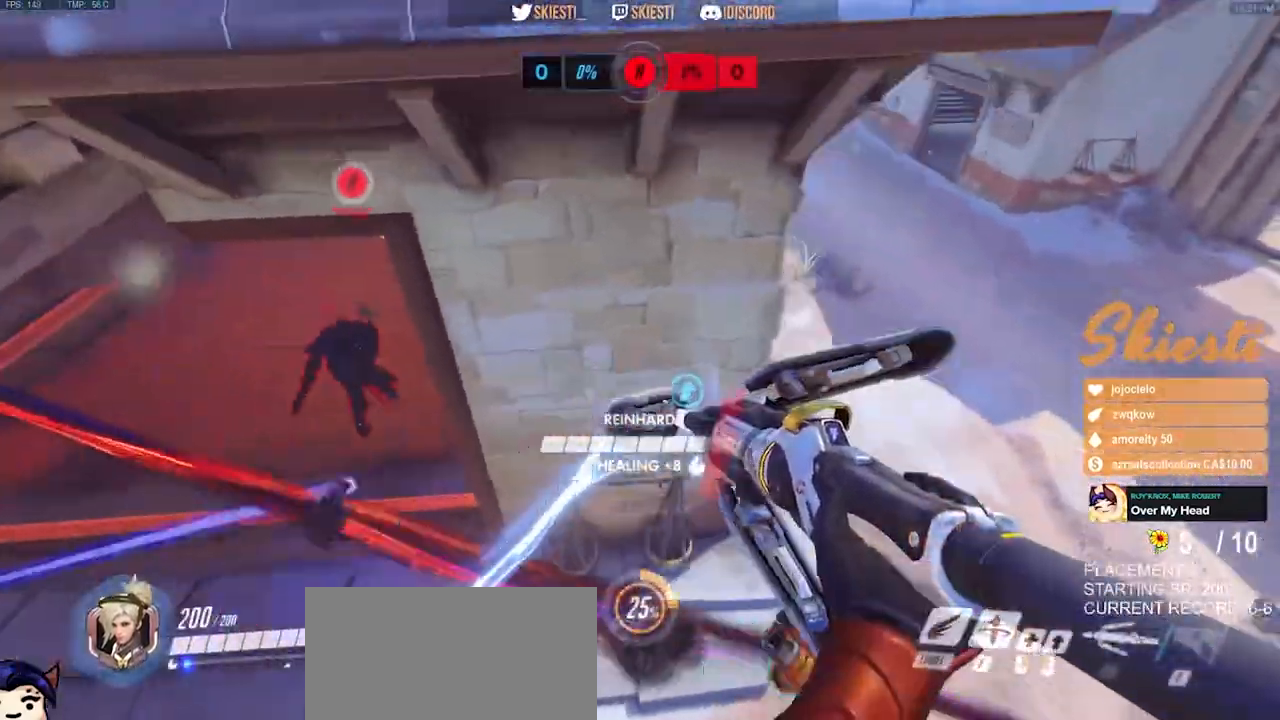
{"keys": ["d", "space"], "mouse": ["left", "right"], "events": [[100, "w", "down"], [250, "w", "up"], [267, "mouse_right", "down"]]}
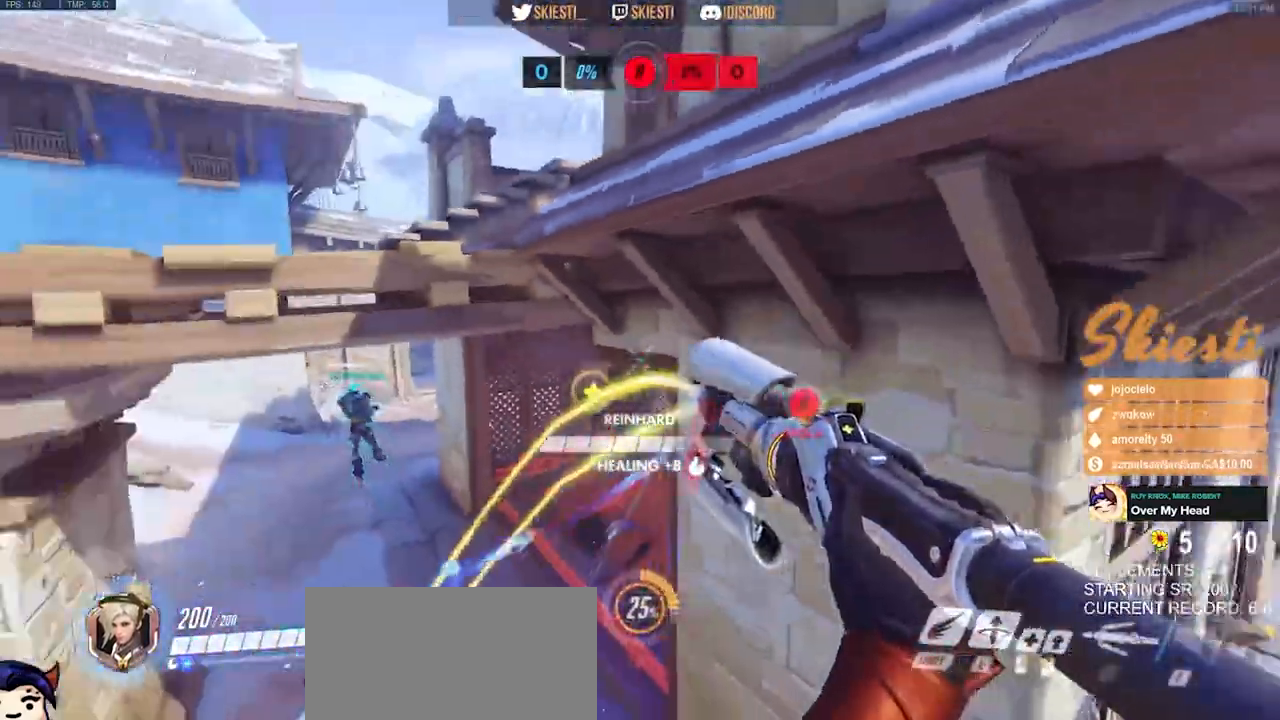
{"keys": ["s"], "mouse": ["right"], "events": [[50, "s", "down"], [417, "d", "up"], [467, "mouse_left", "up"], [467, "space", "up"]]}
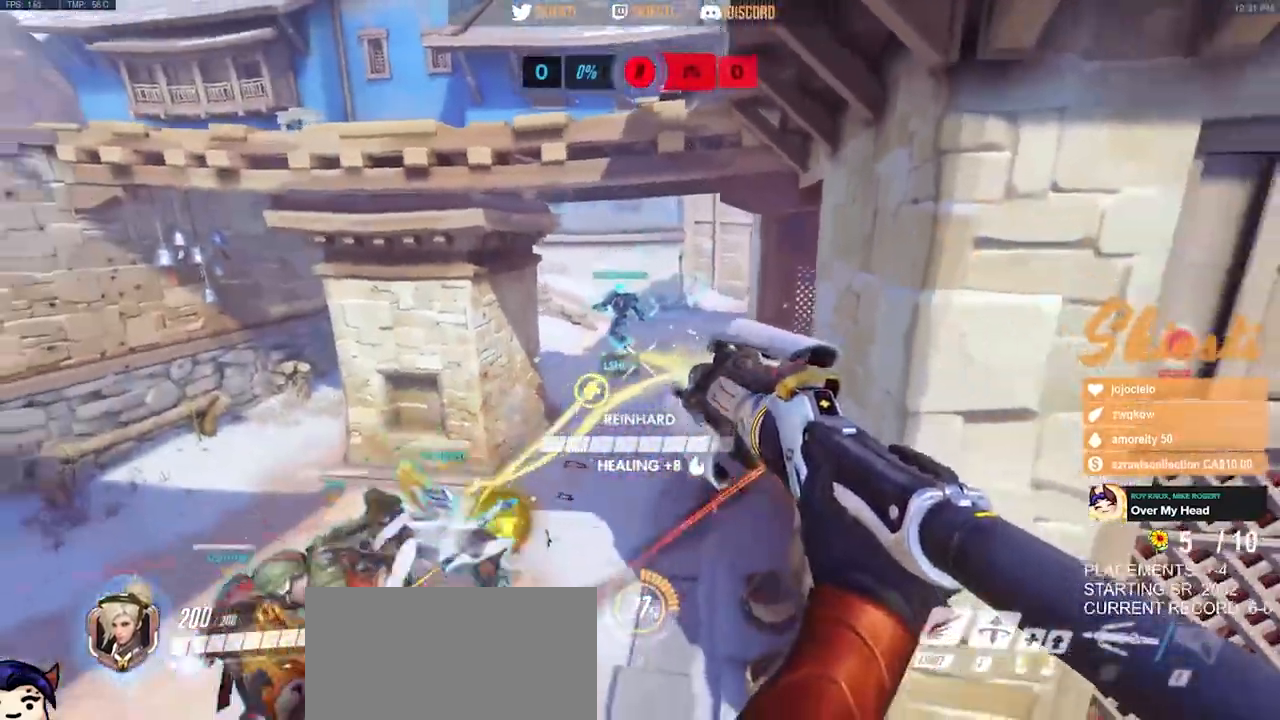
{"keys": ["s"], "mouse": ["right"], "events": []}
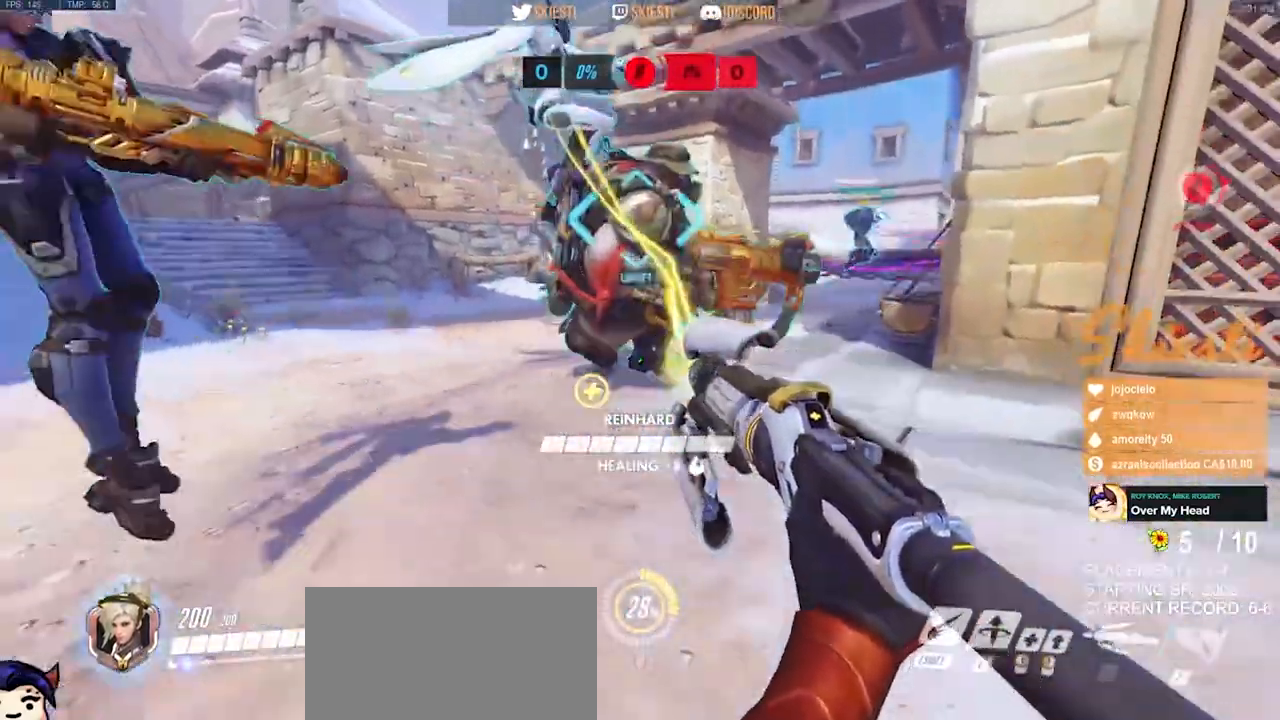
{"keys": ["d", "s", "space"], "mouse": ["left"], "events": [[83, "space", "down"], [233, "a", "down"], [250, "mouse_left", "down"], [433, "mouse_right", "up"], [467, "a", "up"], [483, "d", "down"]]}
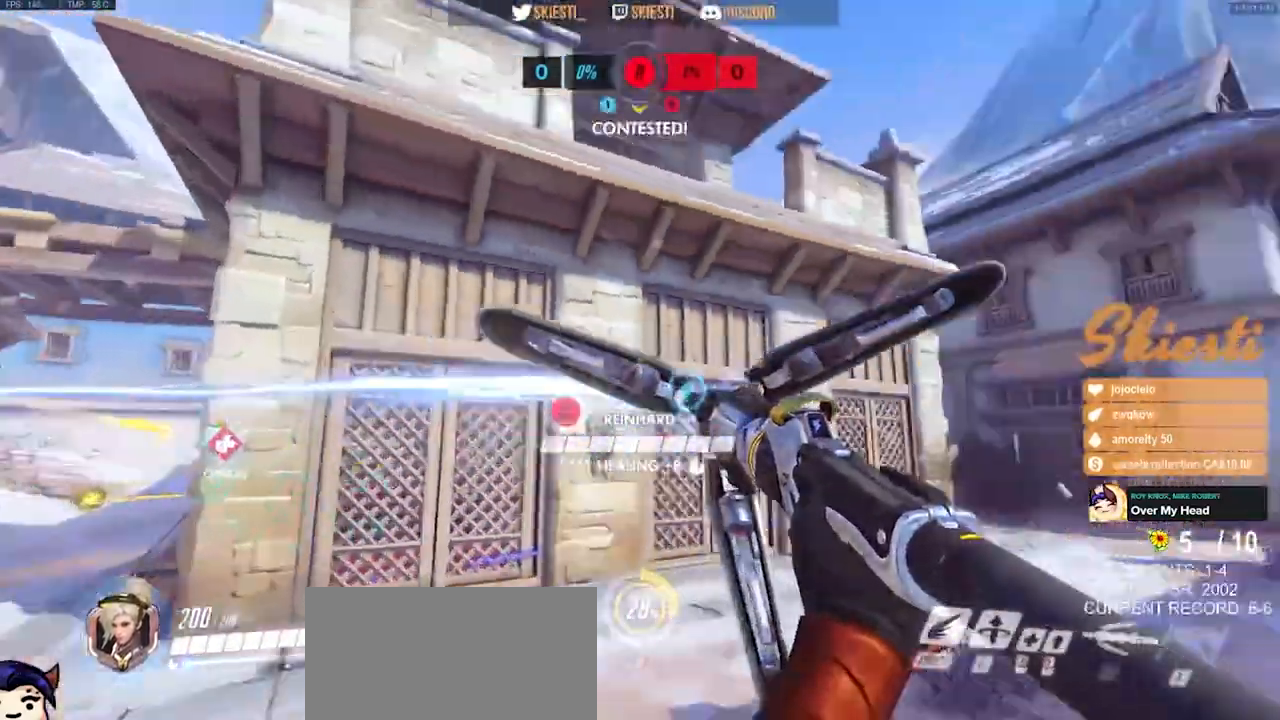
{"keys": ["d", "s"], "mouse": ["left", "right"], "events": [[100, "mouse_right", "down"], [217, "space", "up"]]}
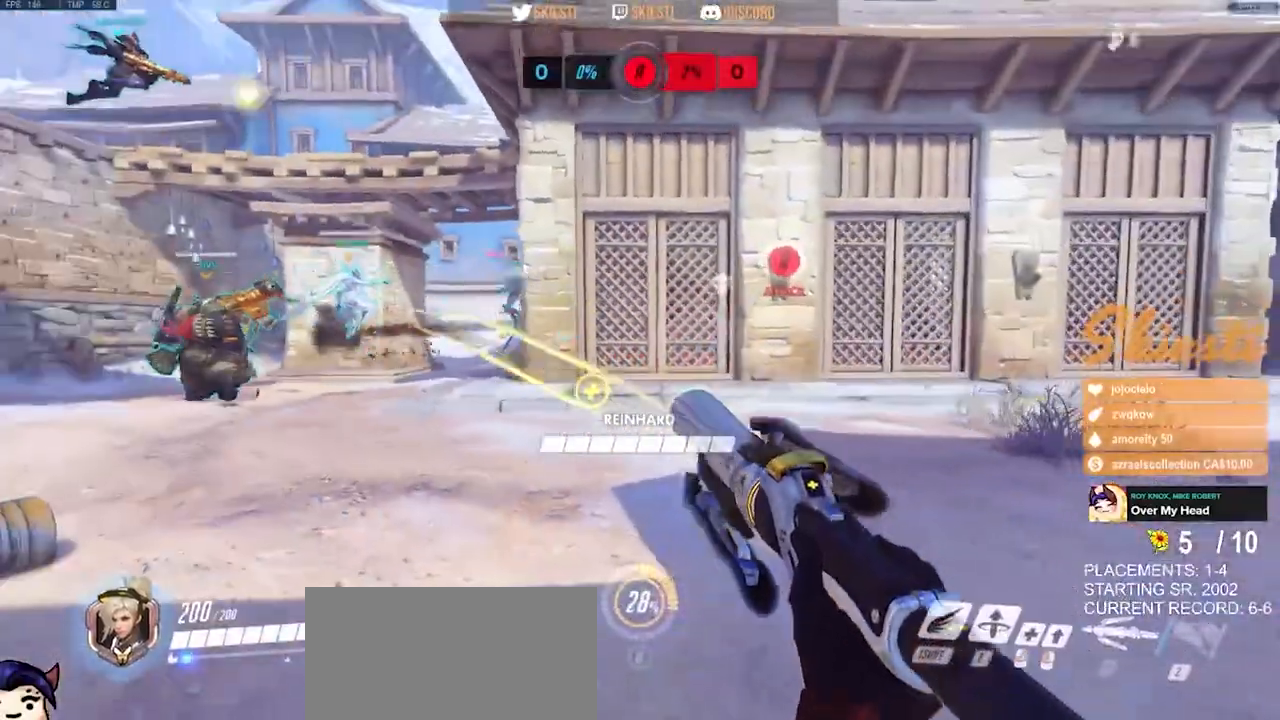
{"keys": ["ctrl", "s"], "mouse": ["left"], "events": [[83, "mouse_right", "up"], [467, "d", "up"], [500, "ctrl", "down"]]}
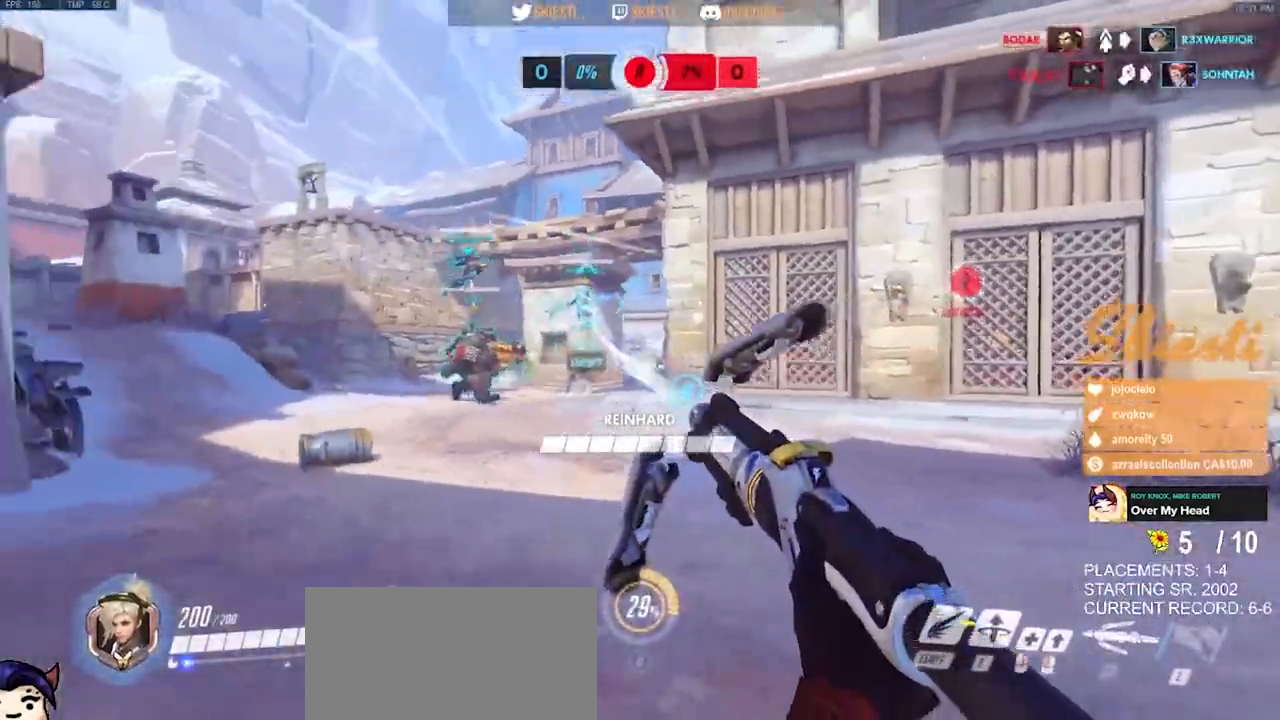
{"keys": ["s"], "mouse": ["left"], "events": [[17, "shift", "down"], [33, "space", "down"], [150, "space", "up"], [217, "shift", "up"], [233, "ctrl", "up"]]}
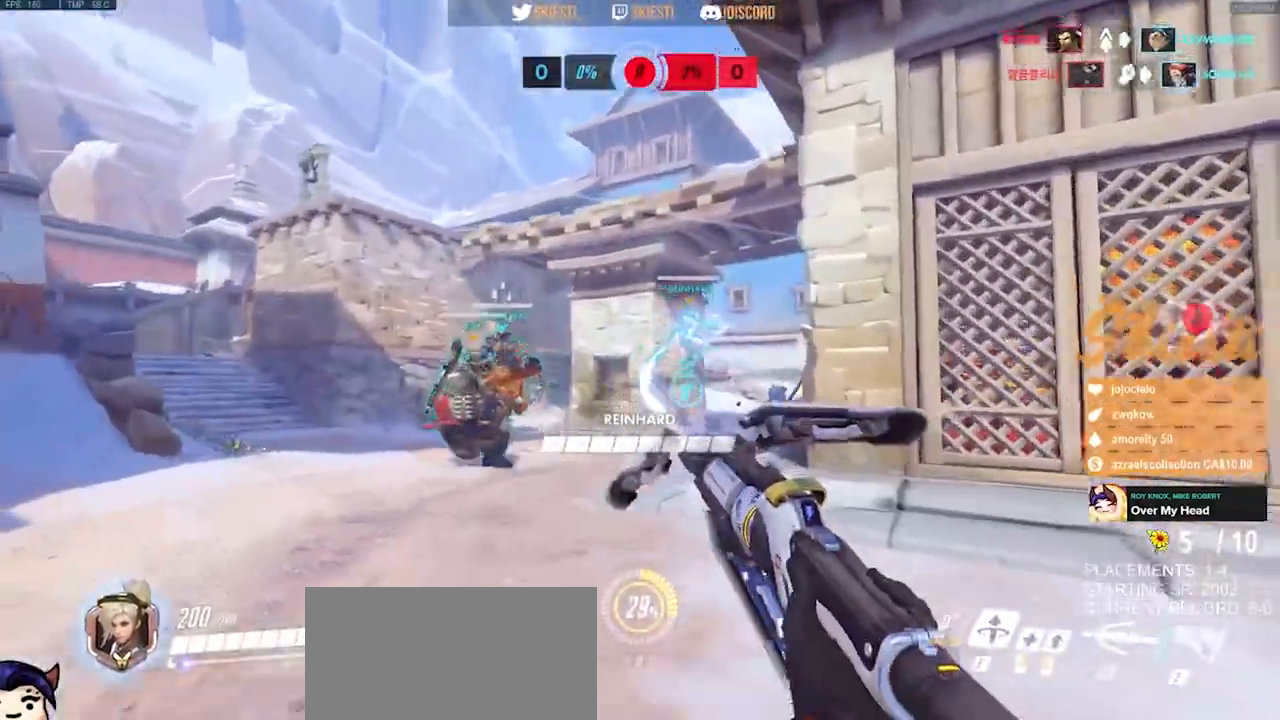
{"keys": ["a", "s", "space"], "mouse": ["left"], "events": [[150, "a", "down"], [417, "space", "down"]]}
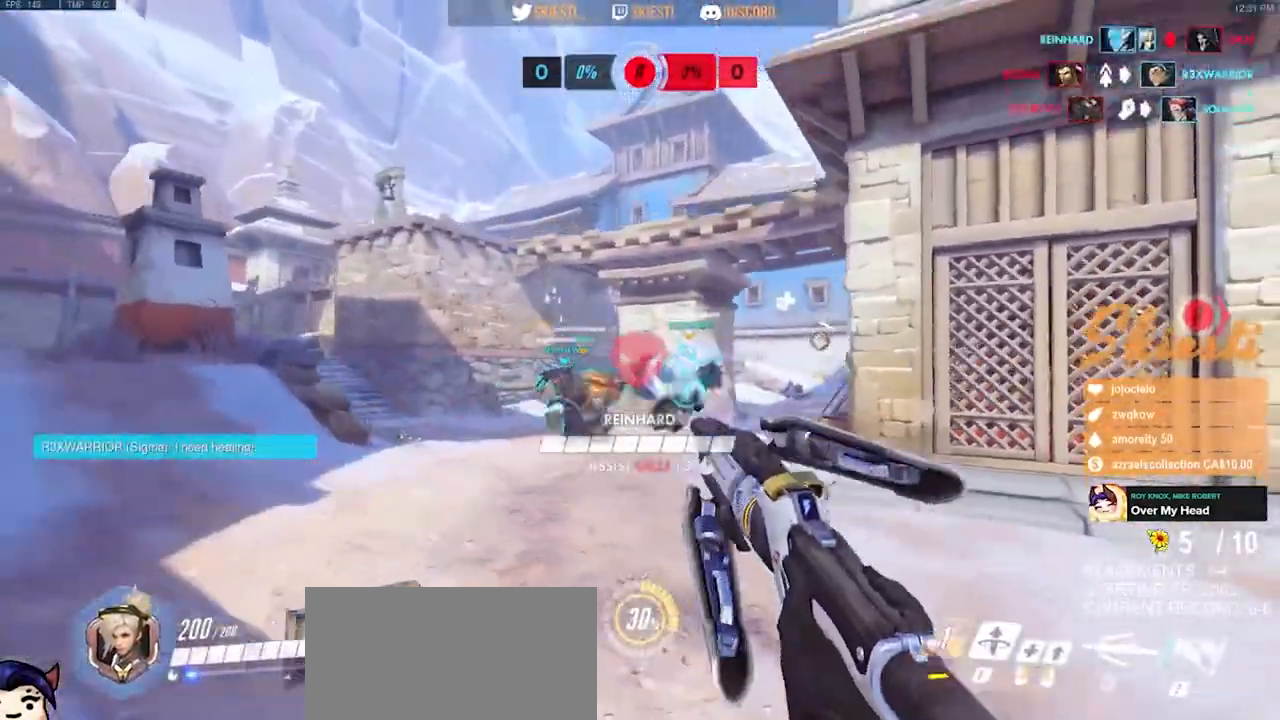
{"keys": ["s"], "mouse": ["left"], "events": [[217, "a", "up"], [233, "space", "up"]]}
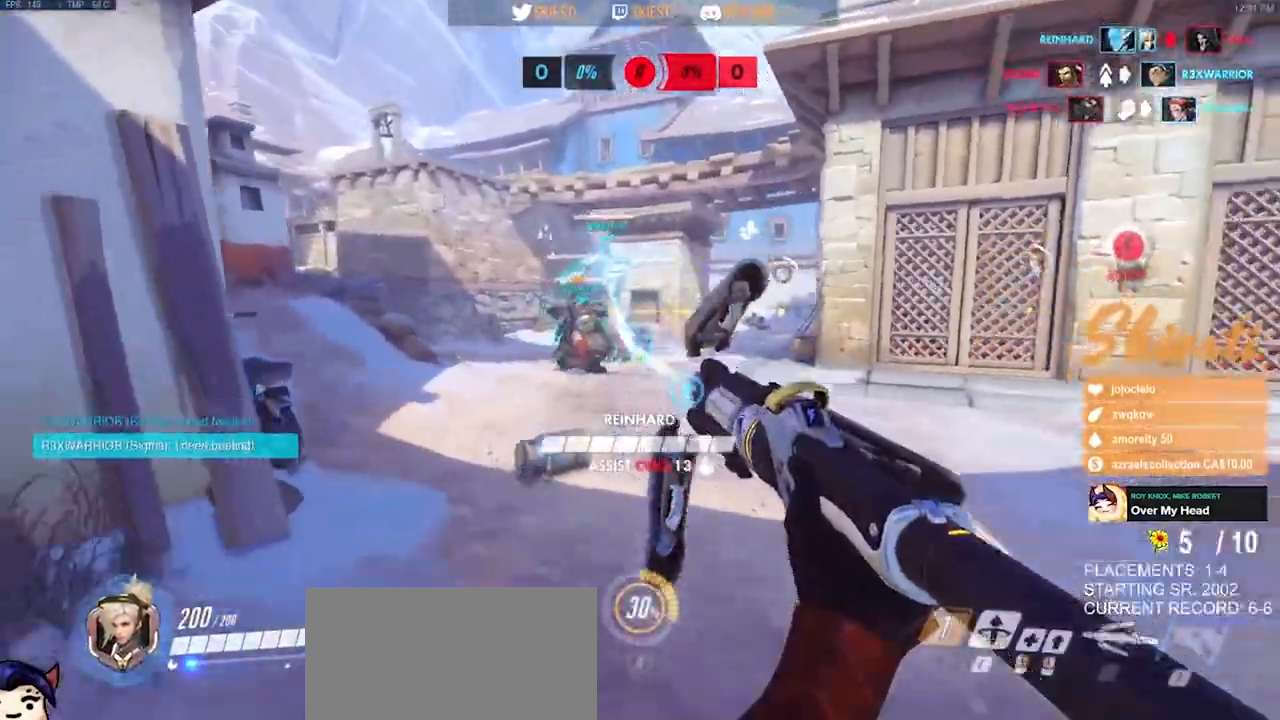
{"keys": ["d", "shift"], "mouse": ["left"], "events": [[67, "d", "down"], [383, "shift", "down"], [433, "s", "up"]]}
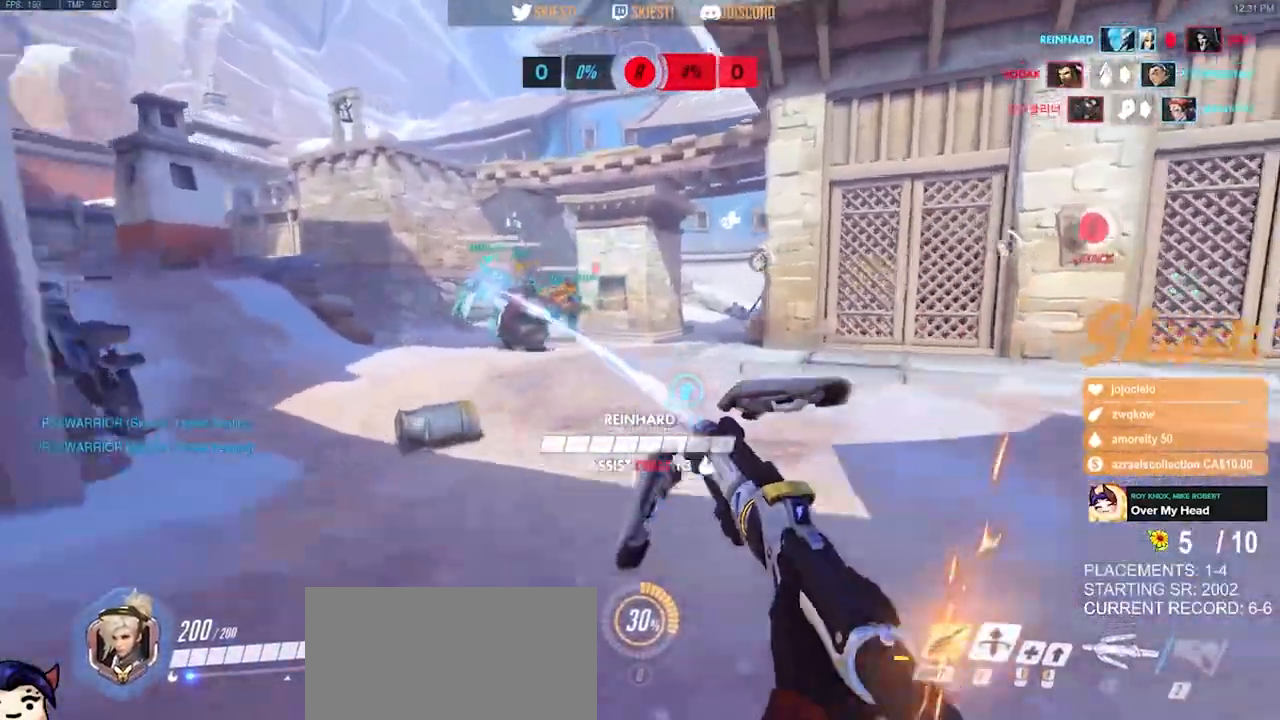
{"keys": ["d", "space"], "mouse": ["right"], "events": [[83, "space", "down"], [100, "mouse_left", "up"], [100, "shift", "up"], [117, "mouse_right", "down"]]}
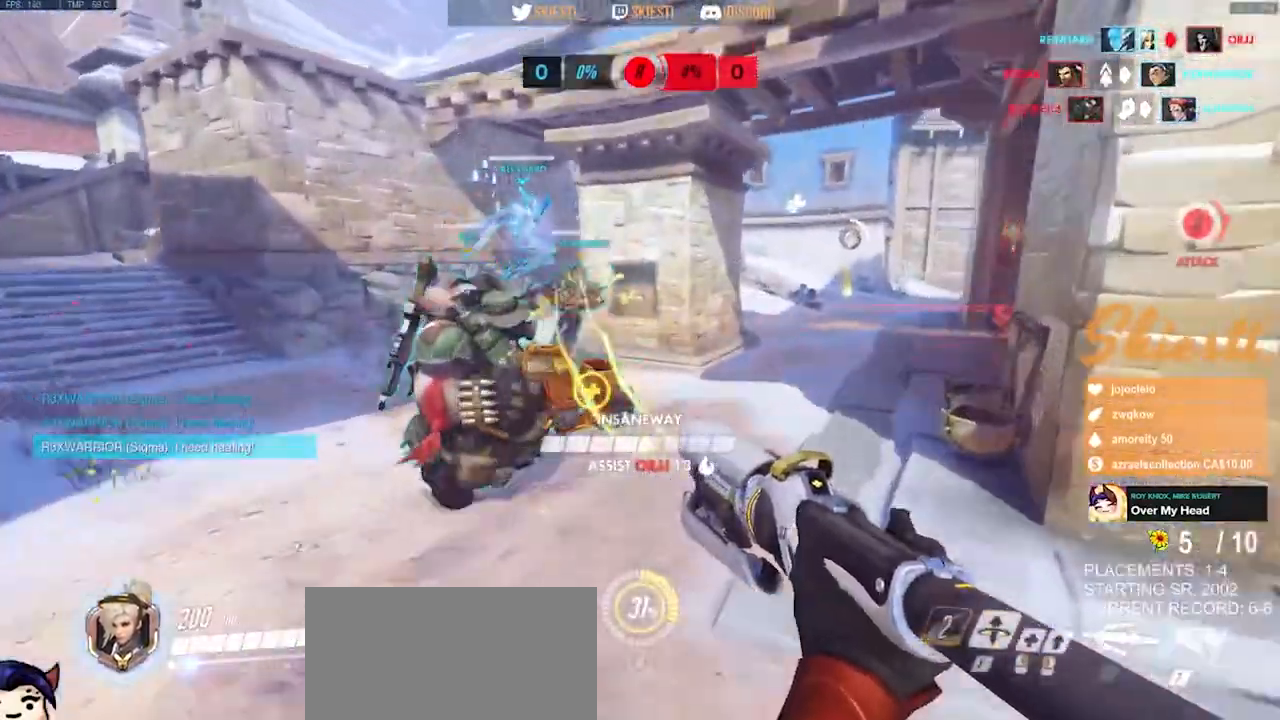
{"keys": ["a", "d", "s", "space"], "mouse": ["right"], "events": [[250, "s", "down"], [417, "a", "down"]]}